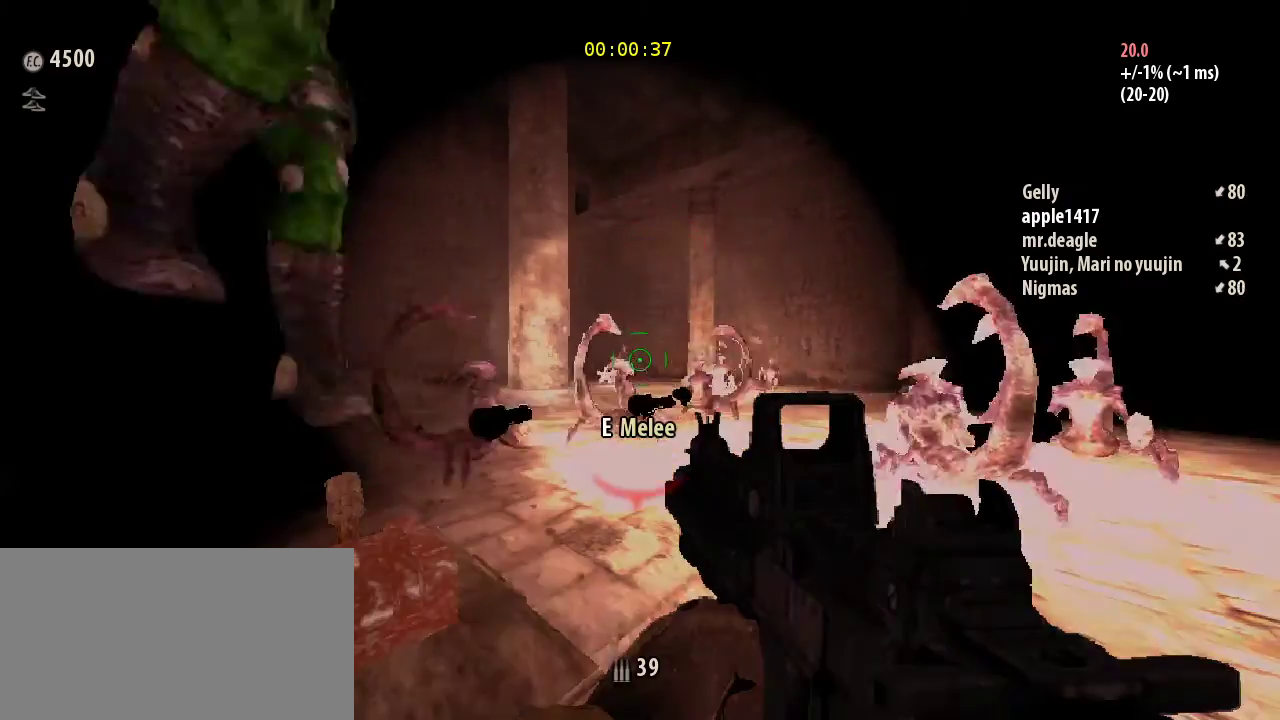
Gameplay with keyboard and mouse; each line is a JSON object with the keys and mouse buttons held at the frame after it. "events" lists presses ("down") and releases ("up") of "a", "ctrl", "d", "e", "q", "s", "shift", "space", "w", "mouse_left", "mouse_wheel", "mouse_right", "mouse_mb4" and "mouse_mb5" between this image and that frame as [ms after this image, input, new state], when the widget could be followed in between. "mouse_left", "mouse_wheel", "mouse_right", "mouse_mb4", "mouse_mb5" = the "left", "wheel", "right", "mb4", "mb5" buttons of the "mouse" list. No other keys are recorded. "wheel" means that the mouse wheel is clicked or scrolled. Mouse movement is not recorded.
{"keys": [], "mouse": [], "events": []}
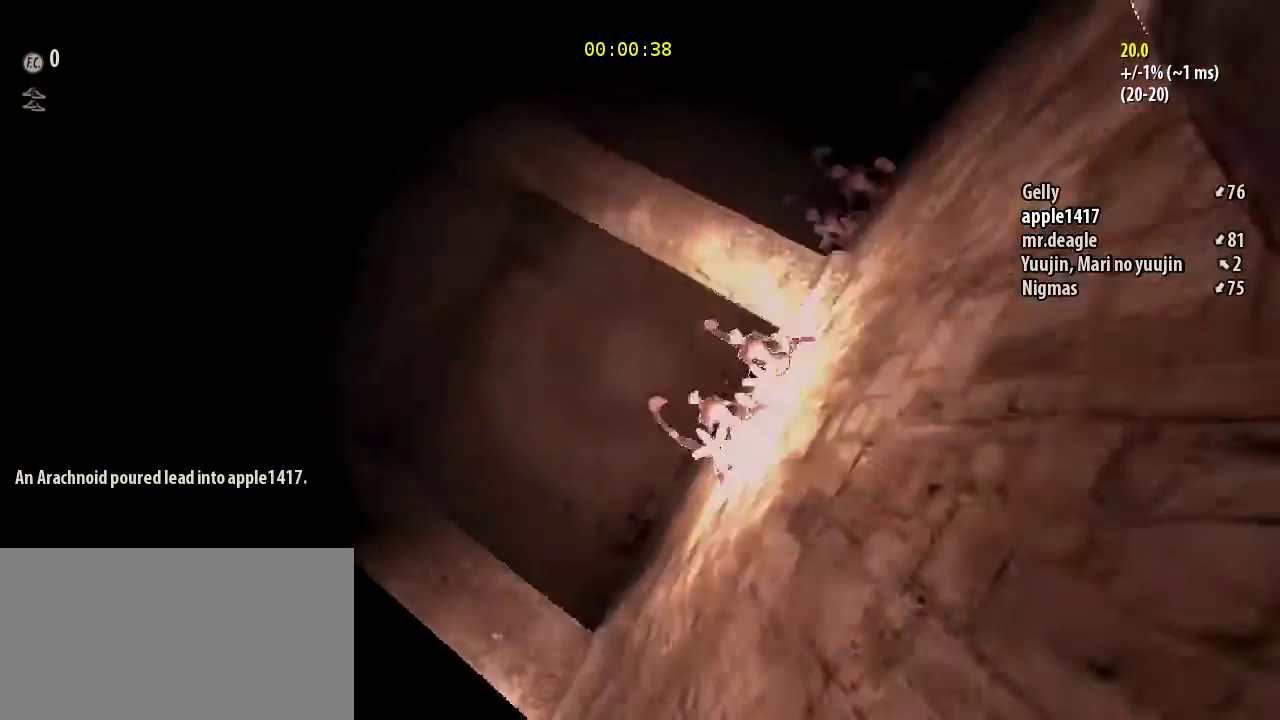
{"keys": [], "mouse": [], "events": []}
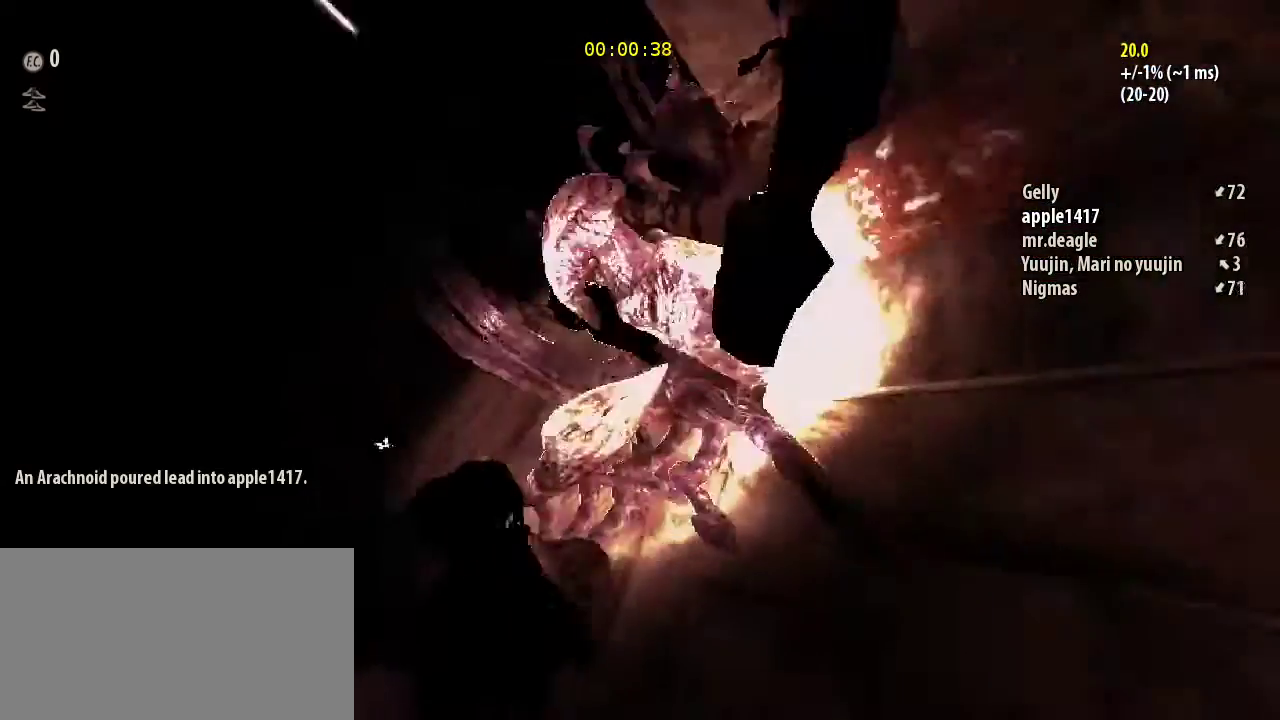
{"keys": [], "mouse": [], "events": []}
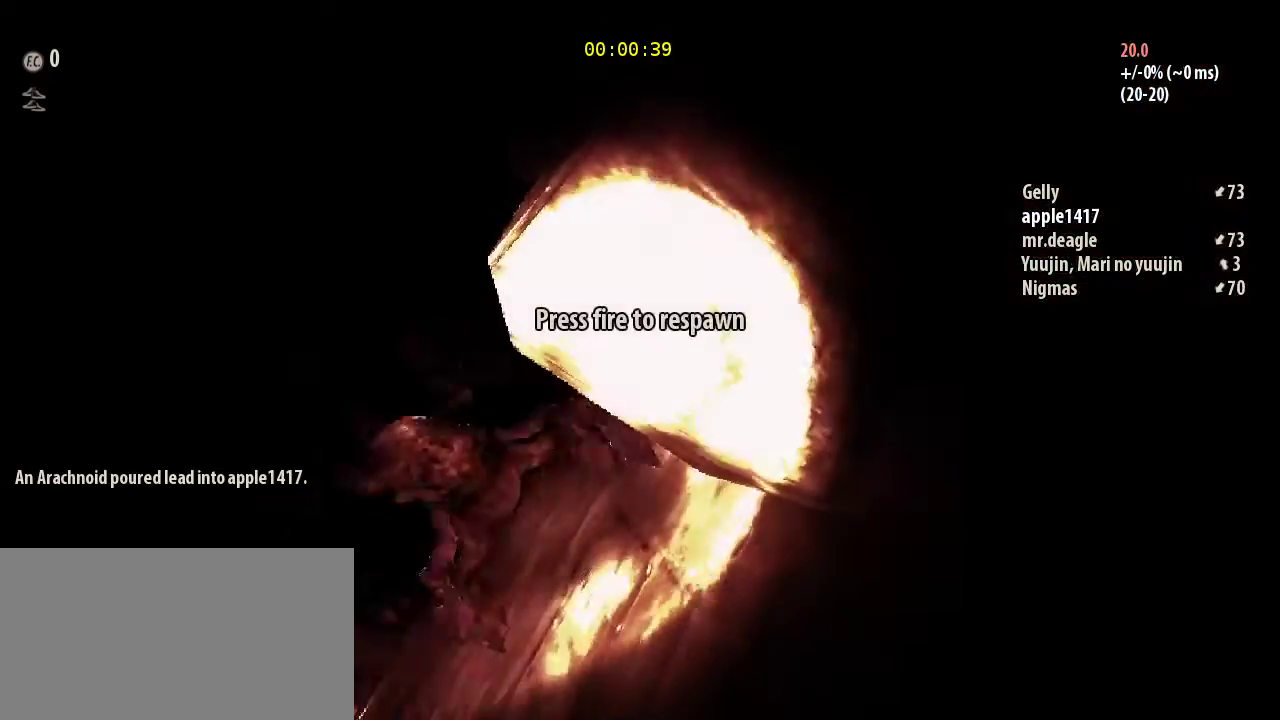
{"keys": [], "mouse": [], "events": []}
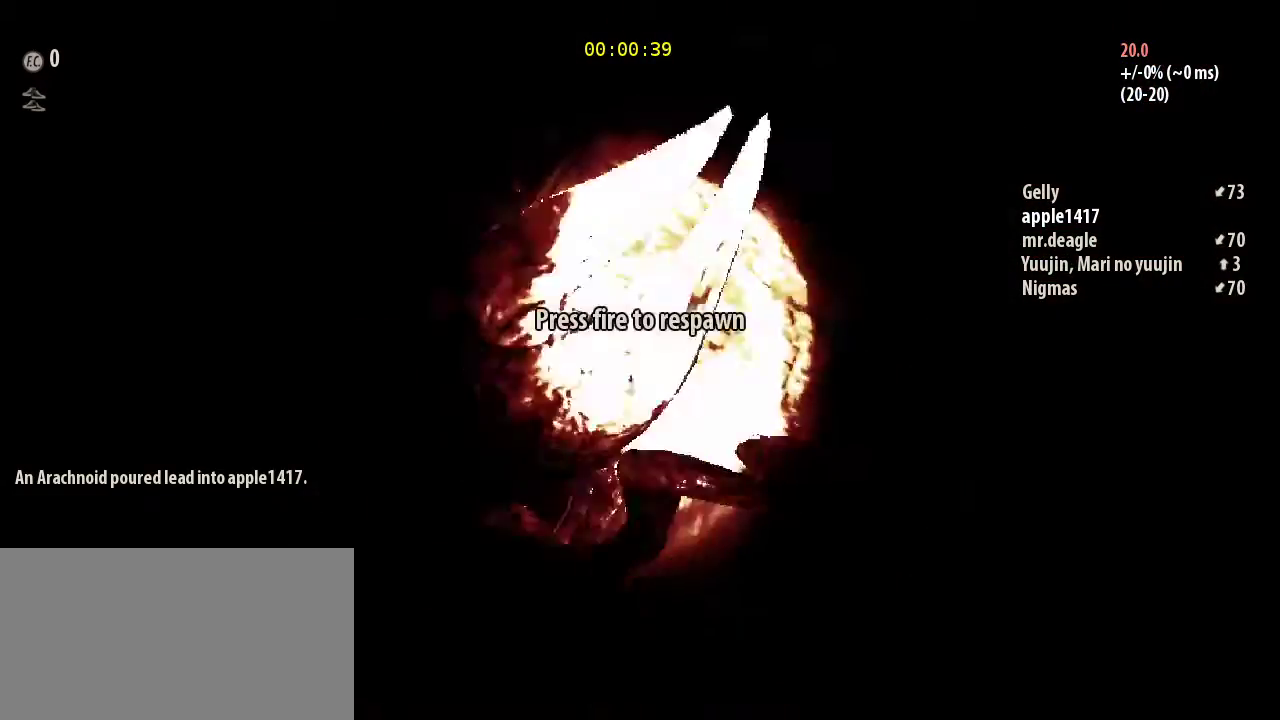
{"keys": [], "mouse": [], "events": []}
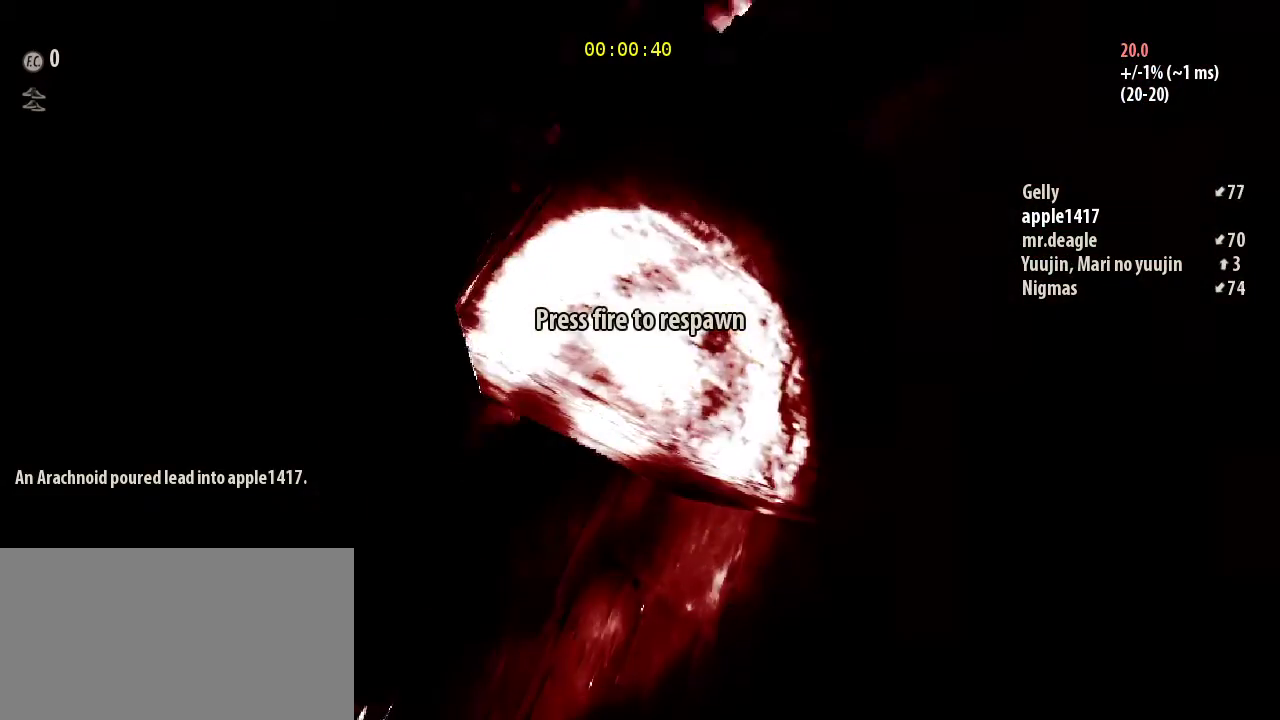
{"keys": [], "mouse": [], "events": [[200, "mouse_wheel", "down"], [333, "mouse_wheel", "up"]]}